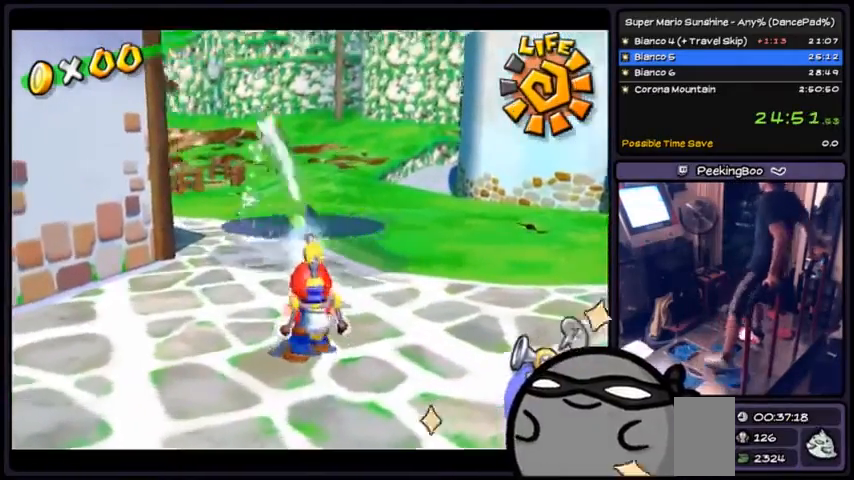
Gameplay with a controller (Xbox layout); each line is a JSON object with the inputs held at the frame after it. "events" lists button and stick changes between this image and that frame as [ms after this image, input, new state], when the widget could be followed in between. Not read: DPAD_DOWN DPAD_UP L1 L2 L3 R2 R3 SELECT START.
{"buttons": ["A", "R1"], "events": [[467, "A", "down"]]}
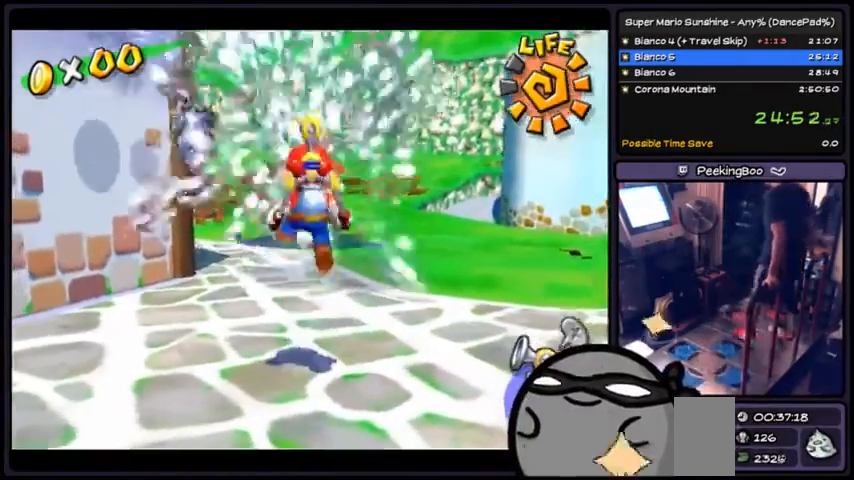
{"buttons": ["A", "R1"], "events": [[300, "A", "up"], [400, "A", "down"], [434, "R1", "up"], [500, "R1", "down"]]}
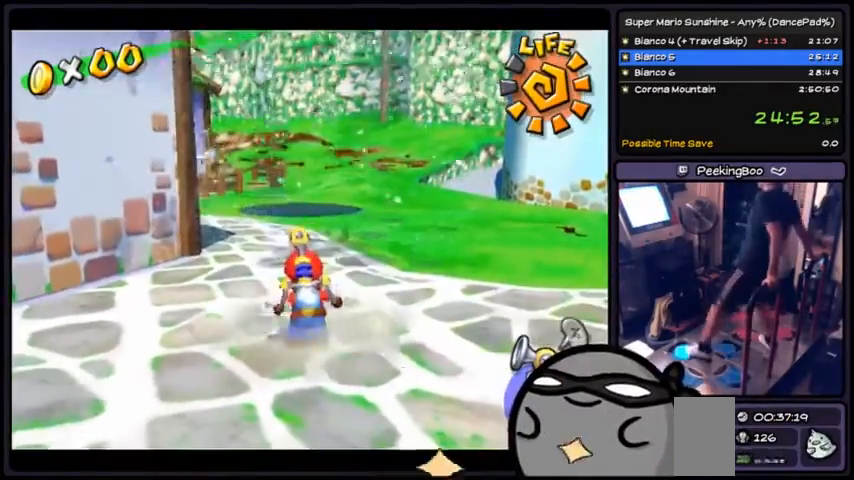
{"buttons": ["A", "DPAD_LEFT"], "events": [[67, "R1", "up"], [468, "DPAD_LEFT", "down"]]}
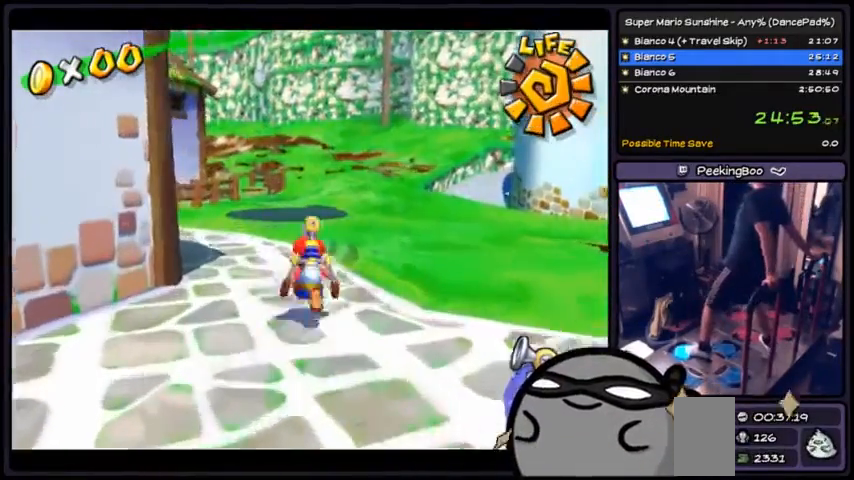
{"buttons": ["A"]}
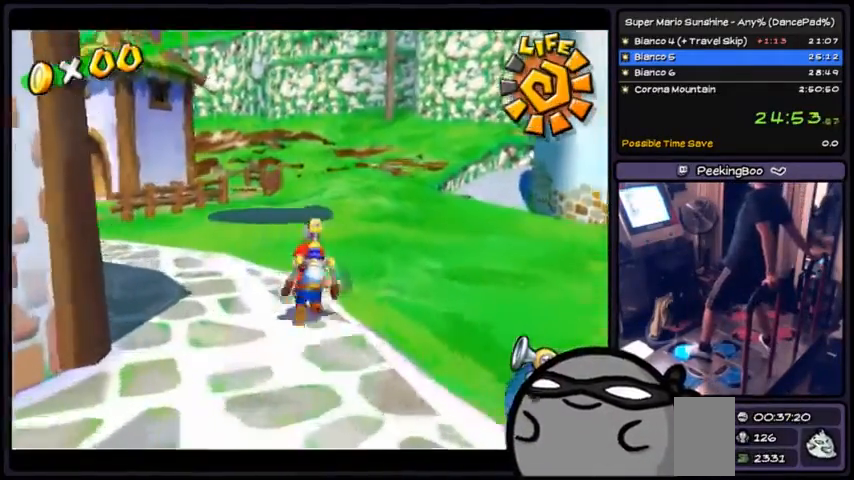
{"buttons": ["A"], "events": []}
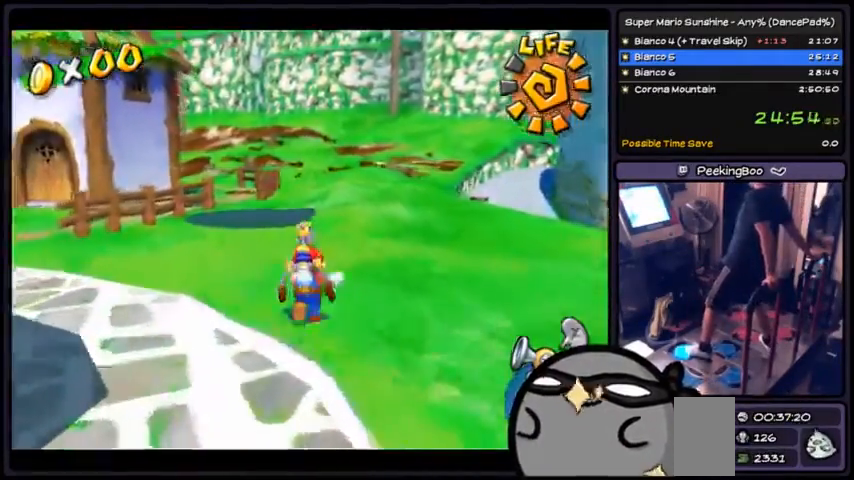
{"buttons": ["A"], "events": []}
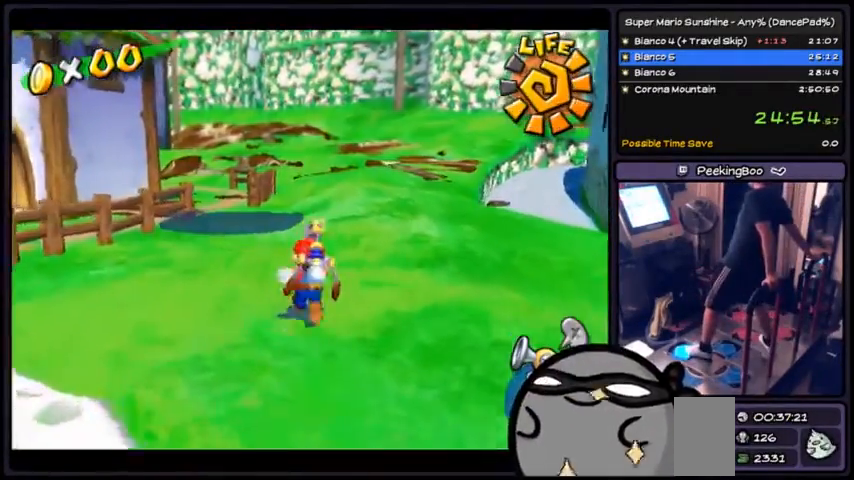
{"buttons": ["A"], "events": []}
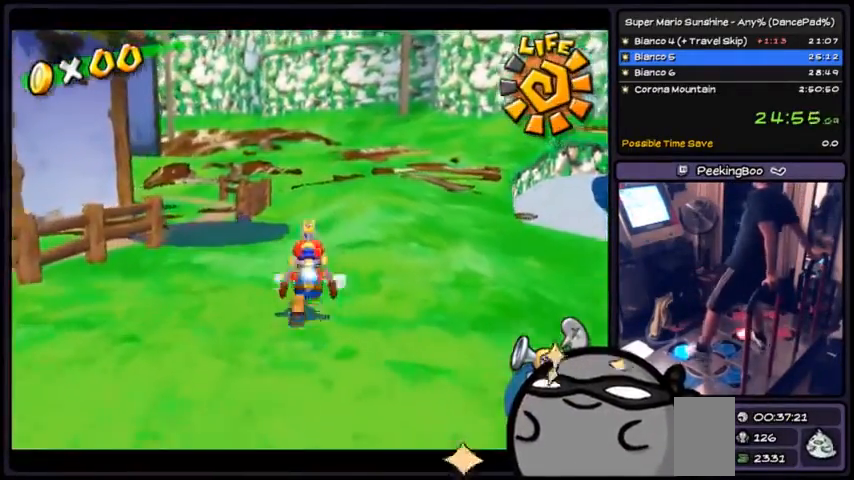
{"buttons": ["A", "R1"], "events": [[33, "R1", "down"]]}
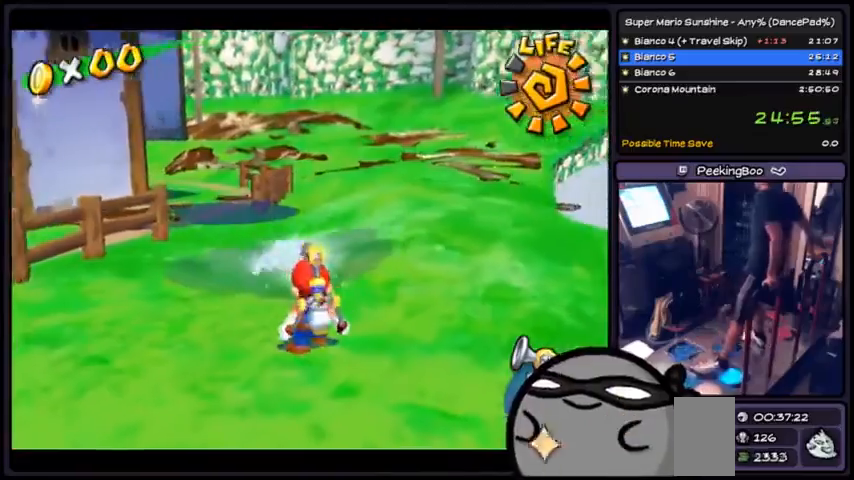
{"buttons": ["A", "R1"]}
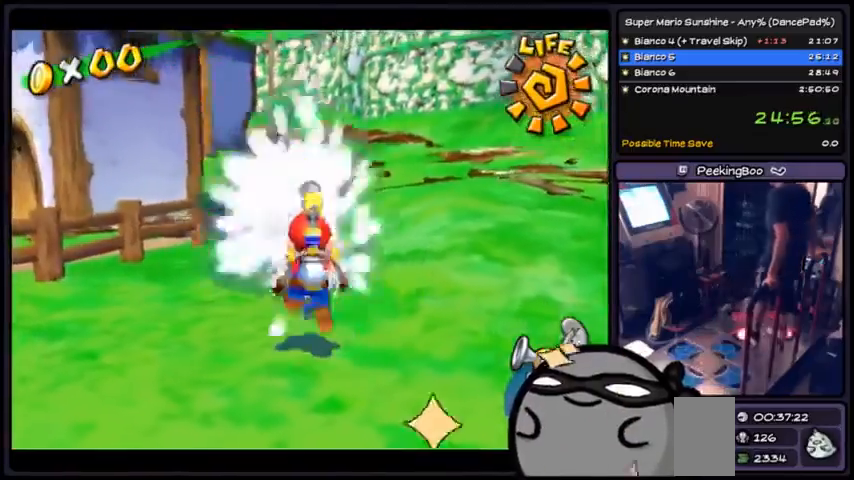
{"buttons": ["A", "R1"], "events": [[33, "R1", "up"], [133, "R1", "down"]]}
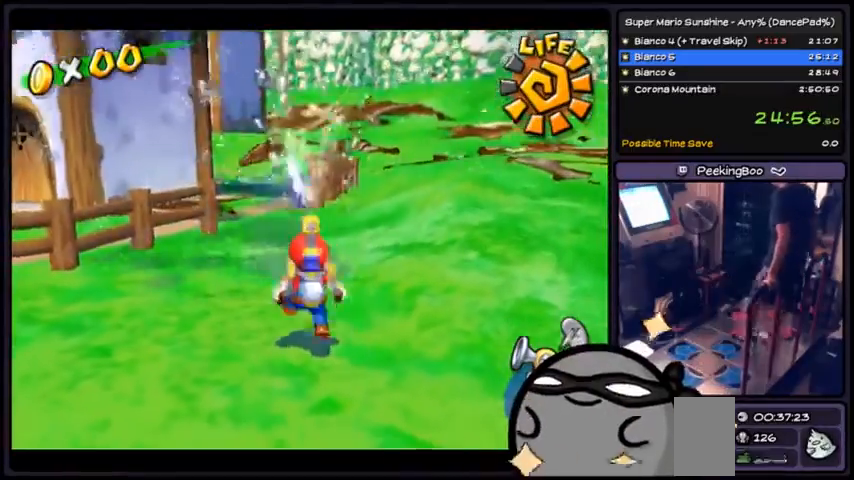
{"buttons": ["A"], "events": [[301, "R1", "up"]]}